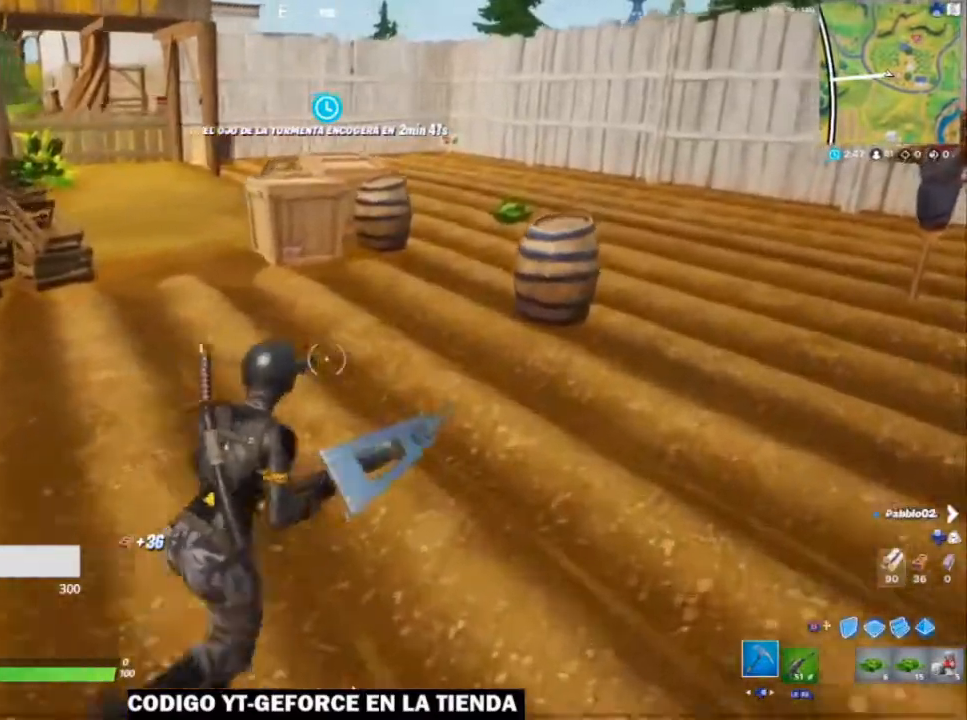
Gameplay with a controller (Xbox layout); each line is a JSON object with the inputs held at the frame after it. "events" lists button and stick changes between this image and that frame as [ms after this image, input, new state], when the widget could be followed in between.
{"buttons": [], "left_stick": "up", "right_stick": "center", "events": [[350, "left_stick", "up"]]}
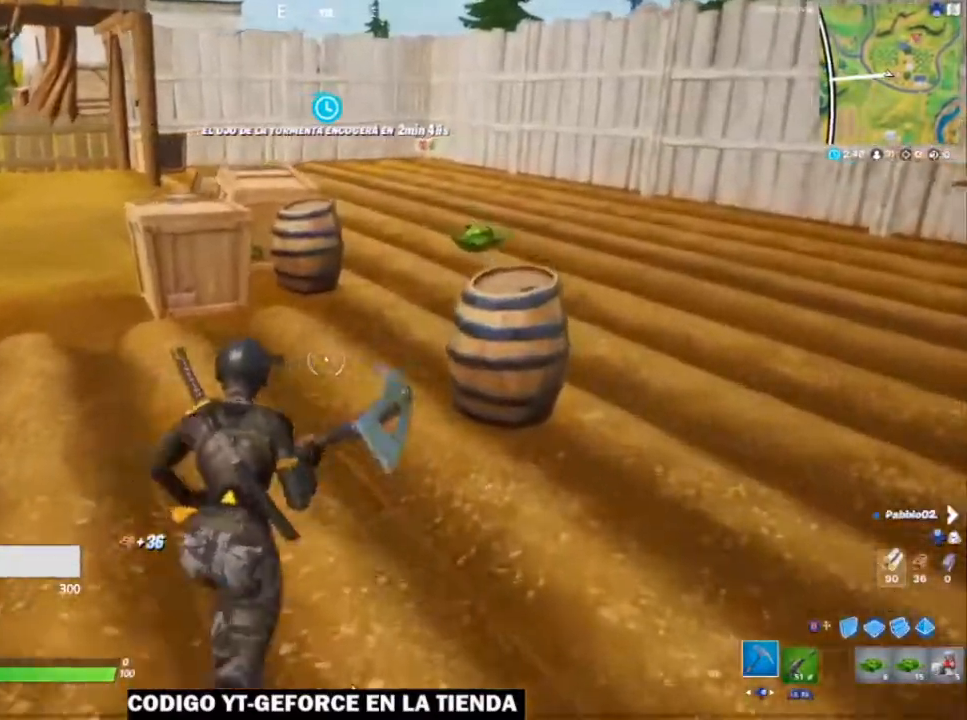
{"buttons": [], "left_stick": "up-right", "right_stick": "center", "events": [[17, "right_stick", "right"], [100, "right_stick", "center"], [233, "left_stick", "up-right"]]}
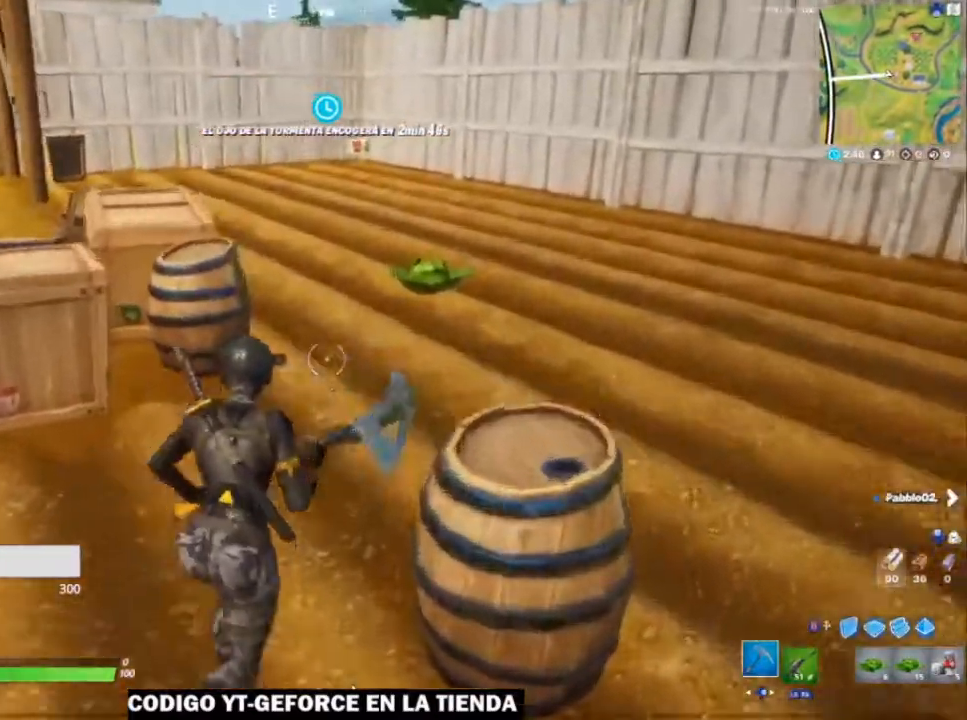
{"buttons": ["DPAD_RIGHT"], "left_stick": "up-right", "right_stick": "center", "events": [[500, "DPAD_RIGHT", "down"]]}
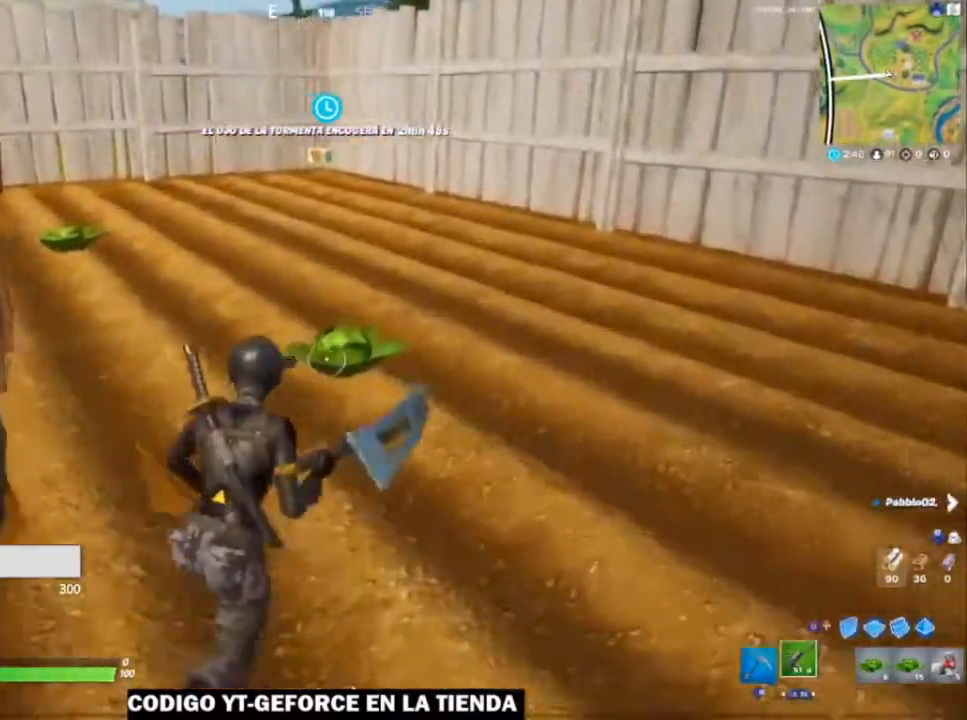
{"buttons": [], "left_stick": "up", "right_stick": "center", "events": [[67, "DPAD_RIGHT", "up"], [150, "DPAD_RIGHT", "down"], [217, "left_stick", "up"], [400, "DPAD_RIGHT", "up"]]}
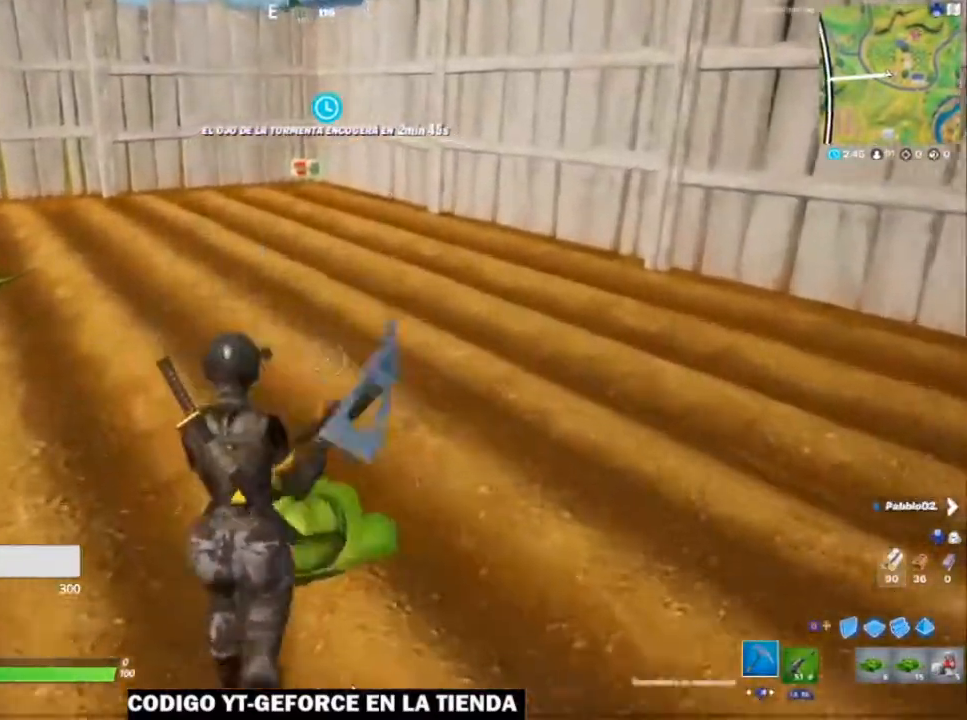
{"buttons": [], "left_stick": "up", "right_stick": "center", "events": [[117, "right_stick", "left"], [317, "right_stick", "center"]]}
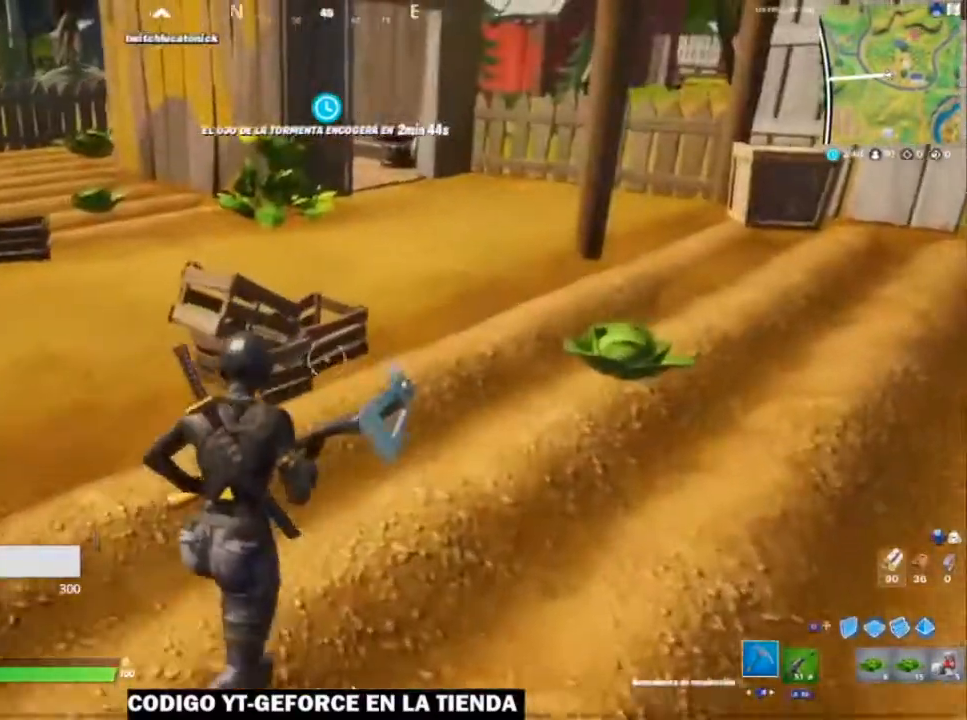
{"buttons": [], "left_stick": "right", "right_stick": "right", "events": [[67, "left_stick", "up-right"], [367, "left_stick", "right"], [367, "right_stick", "right"]]}
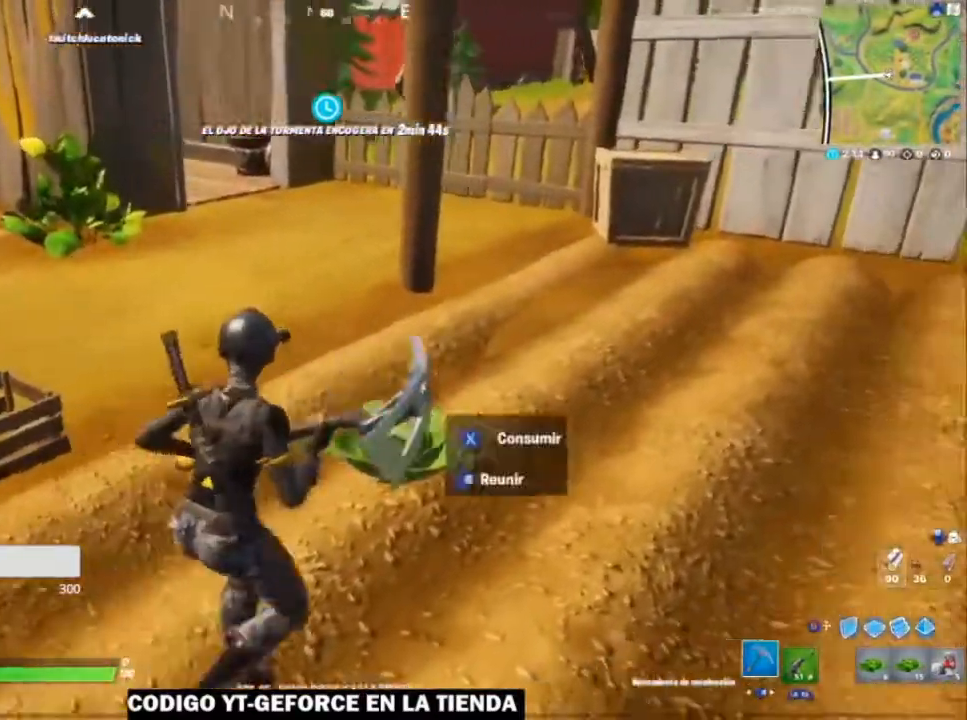
{"buttons": [], "left_stick": "down-left", "right_stick": "center", "events": [[67, "DPAD_RIGHT", "down"], [67, "left_stick", "down"], [67, "right_stick", "center"], [167, "DPAD_RIGHT", "up"], [250, "DPAD_RIGHT", "down"], [317, "DPAD_RIGHT", "up"], [467, "left_stick", "down-left"]]}
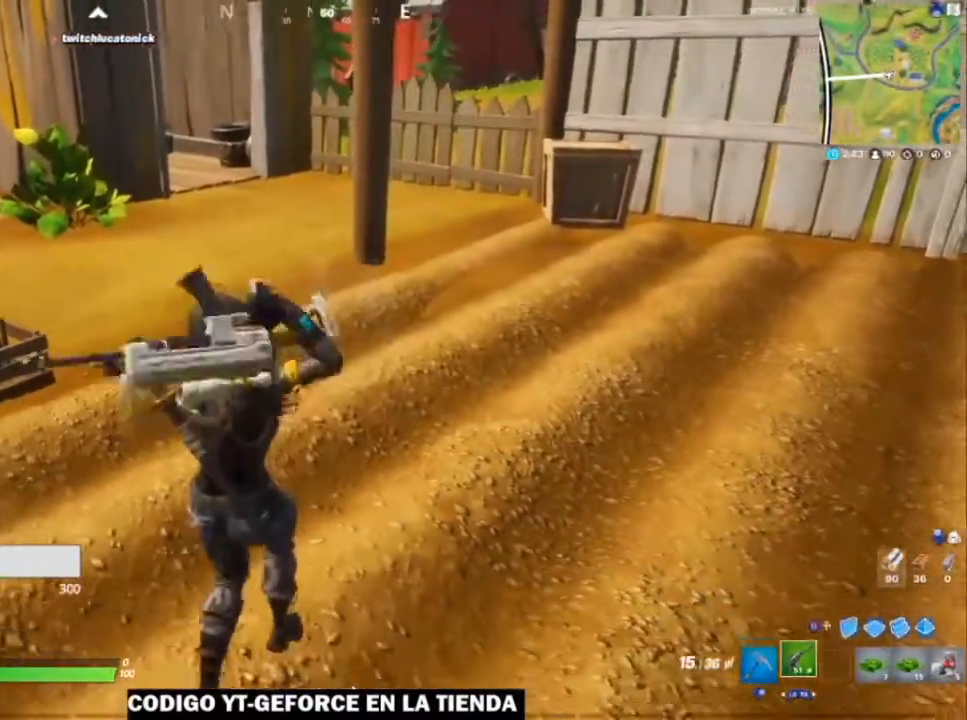
{"buttons": [], "left_stick": "up", "right_stick": "center", "events": [[17, "right_stick", "left"], [217, "left_stick", "left"], [317, "right_stick", "center"], [467, "left_stick", "up"]]}
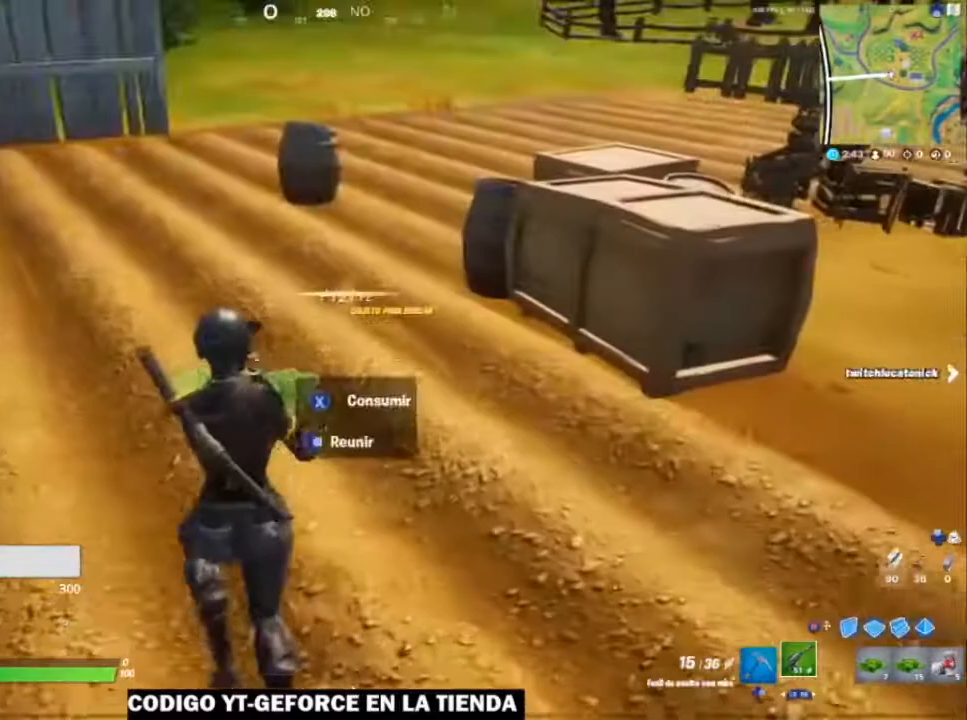
{"buttons": [], "left_stick": "down", "right_stick": "right", "events": [[67, "DPAD_RIGHT", "down"], [133, "left_stick", "center"], [167, "DPAD_RIGHT", "up"], [217, "DPAD_RIGHT", "down"], [250, "left_stick", "down"], [300, "DPAD_RIGHT", "up"], [367, "right_stick", "right"]]}
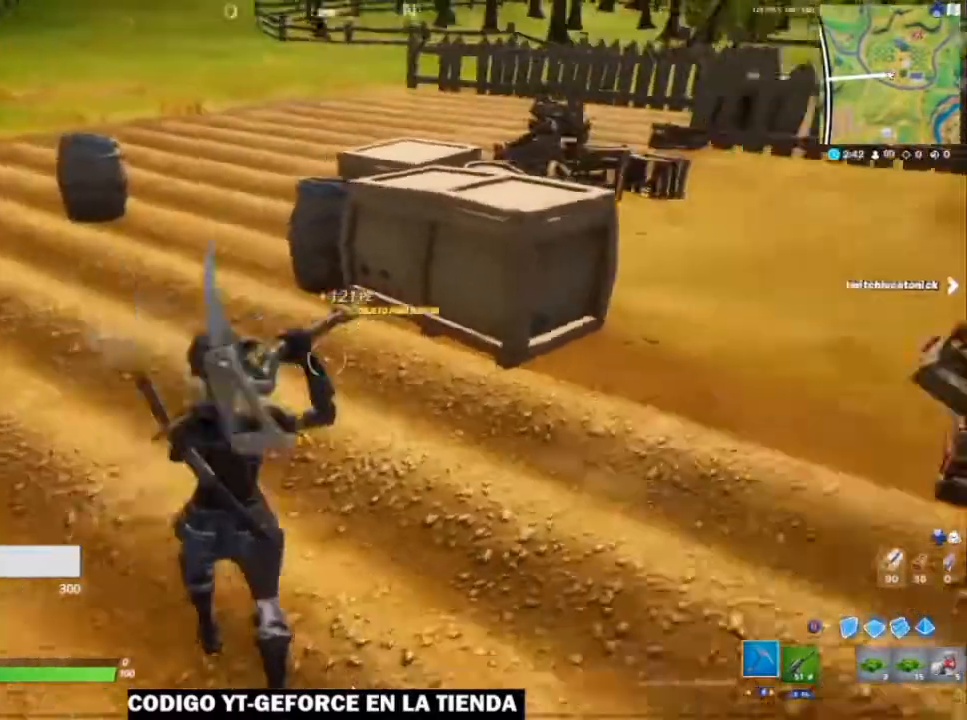
{"buttons": [], "left_stick": "up-right", "right_stick": "center", "events": [[67, "left_stick", "right"], [100, "right_stick", "center"], [317, "left_stick", "up-right"], [367, "right_stick", "right"], [417, "right_stick", "center"]]}
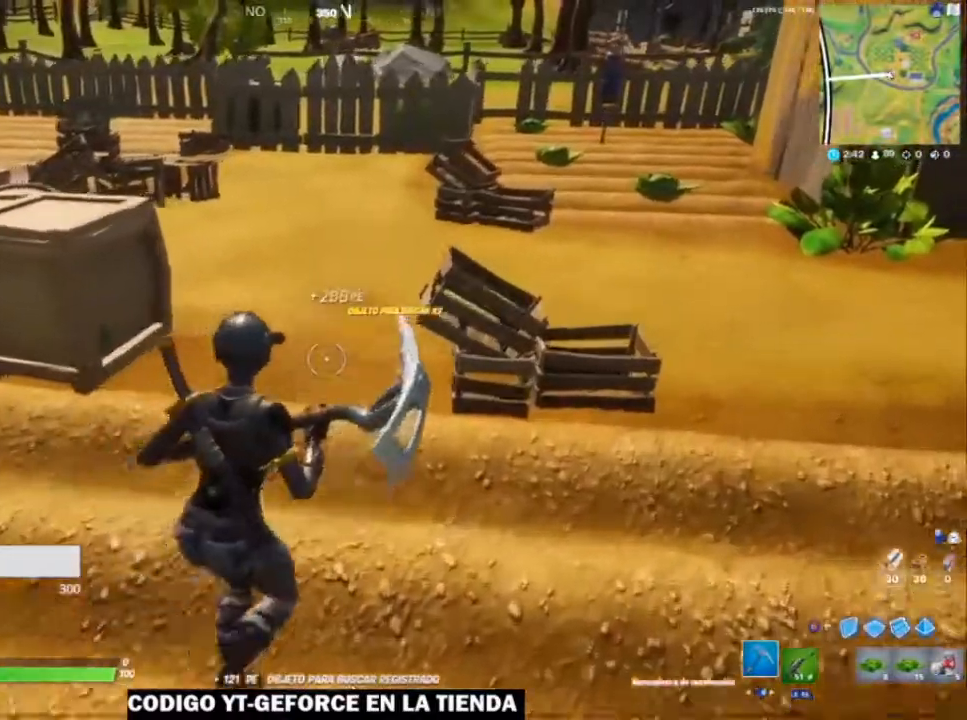
{"buttons": [], "left_stick": "right", "right_stick": "center", "events": [[150, "A", "down"], [250, "A", "up"], [367, "left_stick", "right"]]}
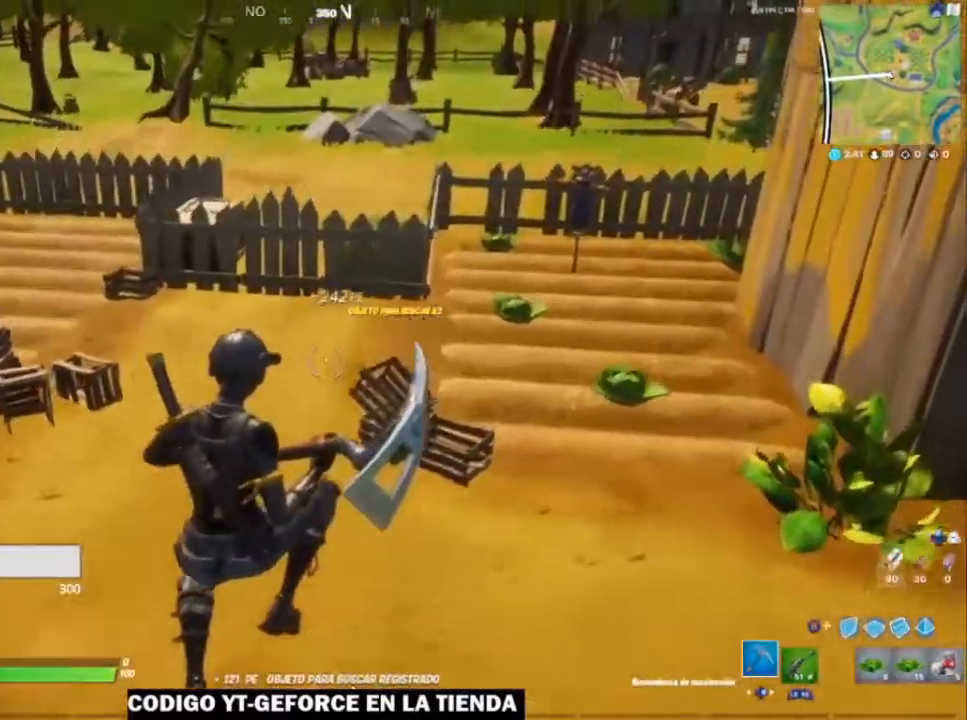
{"buttons": [], "left_stick": "right", "right_stick": "center", "events": []}
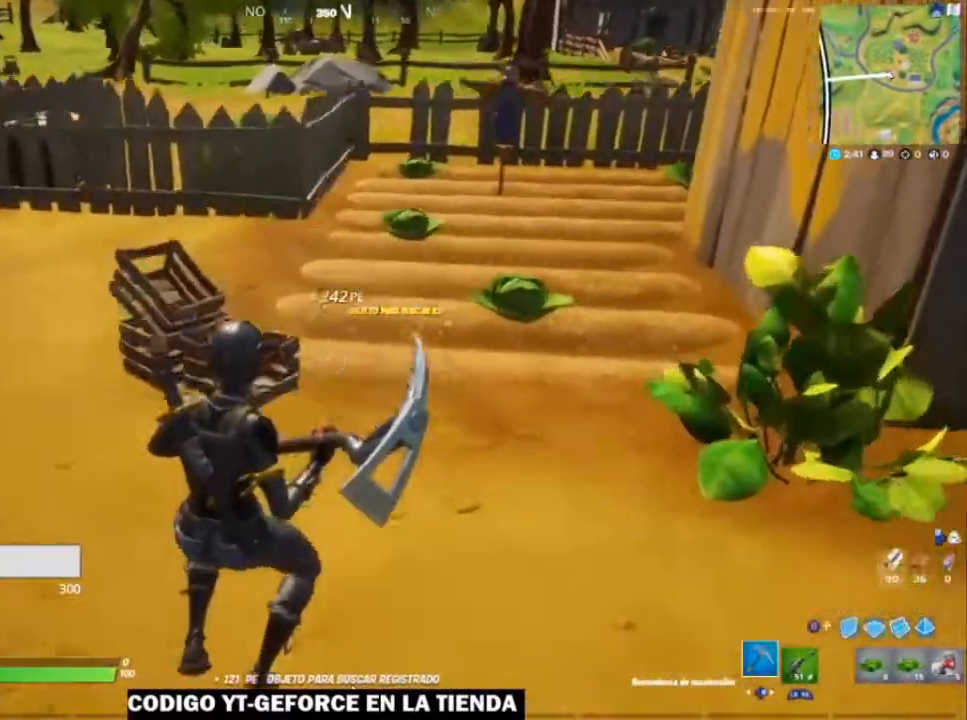
{"buttons": [], "left_stick": "up-right", "right_stick": "center", "events": [[50, "left_stick", "up-right"]]}
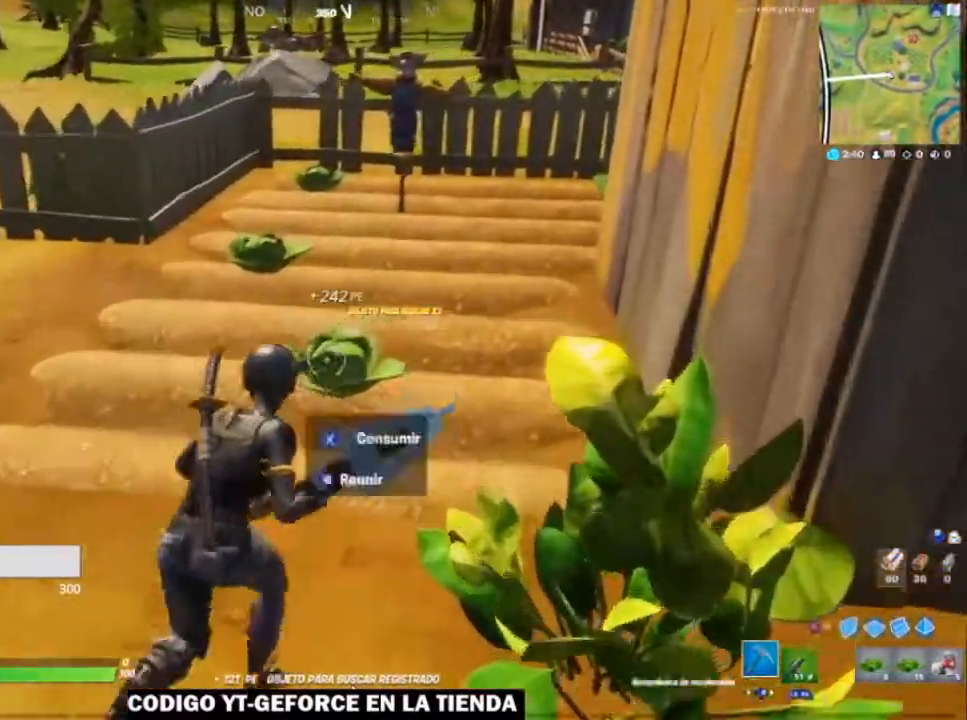
{"buttons": [], "left_stick": "up-left", "right_stick": "center", "events": [[67, "DPAD_RIGHT", "down"], [117, "left_stick", "up"], [167, "DPAD_RIGHT", "up"], [217, "DPAD_RIGHT", "down"], [217, "left_stick", "up-left"], [317, "DPAD_RIGHT", "up"], [367, "DPAD_RIGHT", "down"], [467, "DPAD_RIGHT", "up"]]}
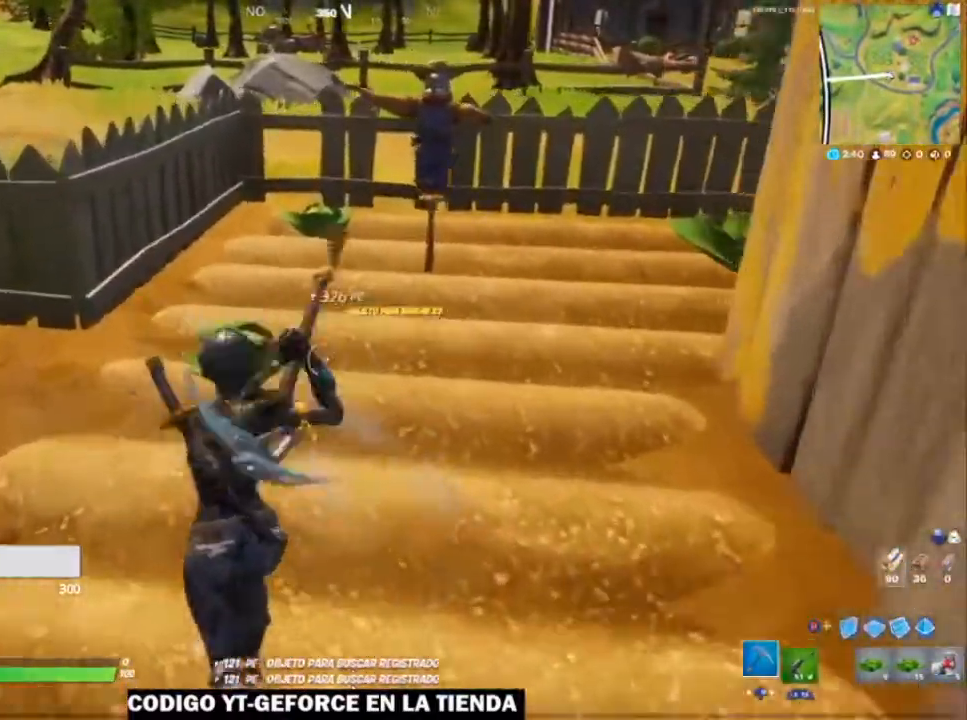
{"buttons": [], "left_stick": "up", "right_stick": "center", "events": [[50, "DPAD_RIGHT", "down"], [117, "DPAD_RIGHT", "up"], [200, "DPAD_RIGHT", "down"], [217, "left_stick", "up"], [267, "DPAD_RIGHT", "up"], [367, "DPAD_RIGHT", "down"], [467, "DPAD_RIGHT", "up"]]}
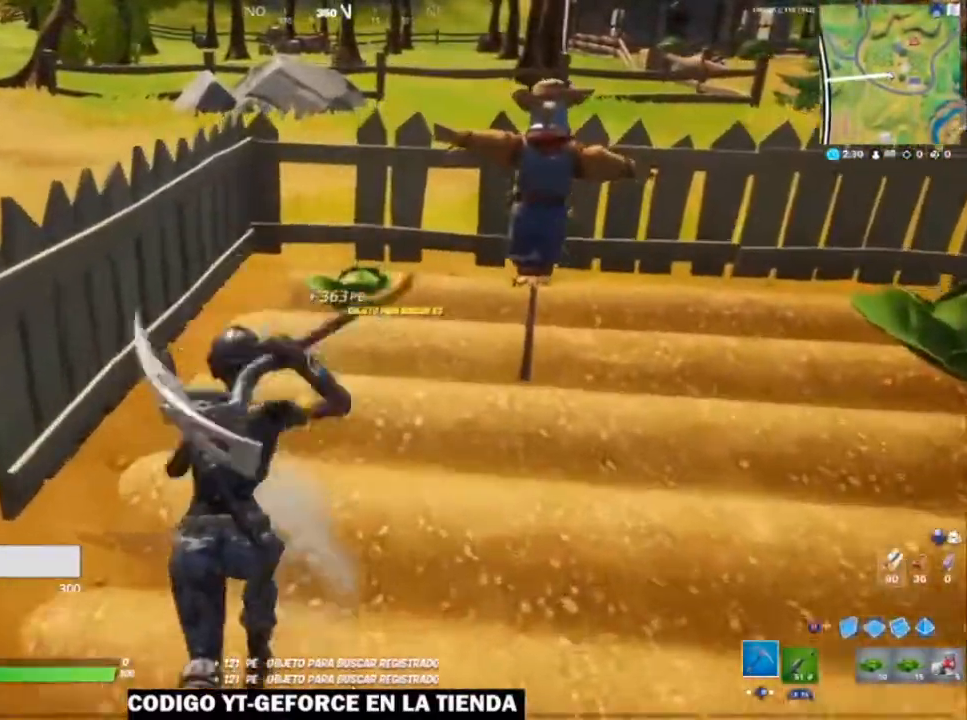
{"buttons": [], "left_stick": "up", "right_stick": "right", "events": [[67, "DPAD_RIGHT", "down"], [150, "DPAD_RIGHT", "up"], [217, "DPAD_RIGHT", "down"], [317, "DPAD_RIGHT", "up"], [500, "right_stick", "right"]]}
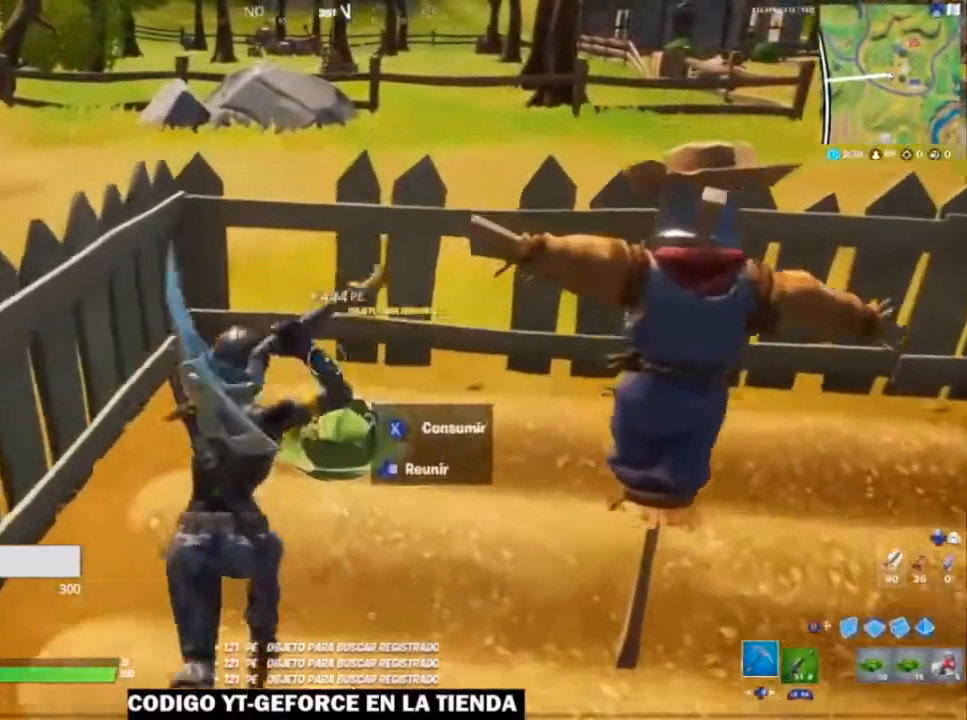
{"buttons": [], "left_stick": "down", "right_stick": "center", "events": [[217, "right_stick", "center"], [267, "left_stick", "down"]]}
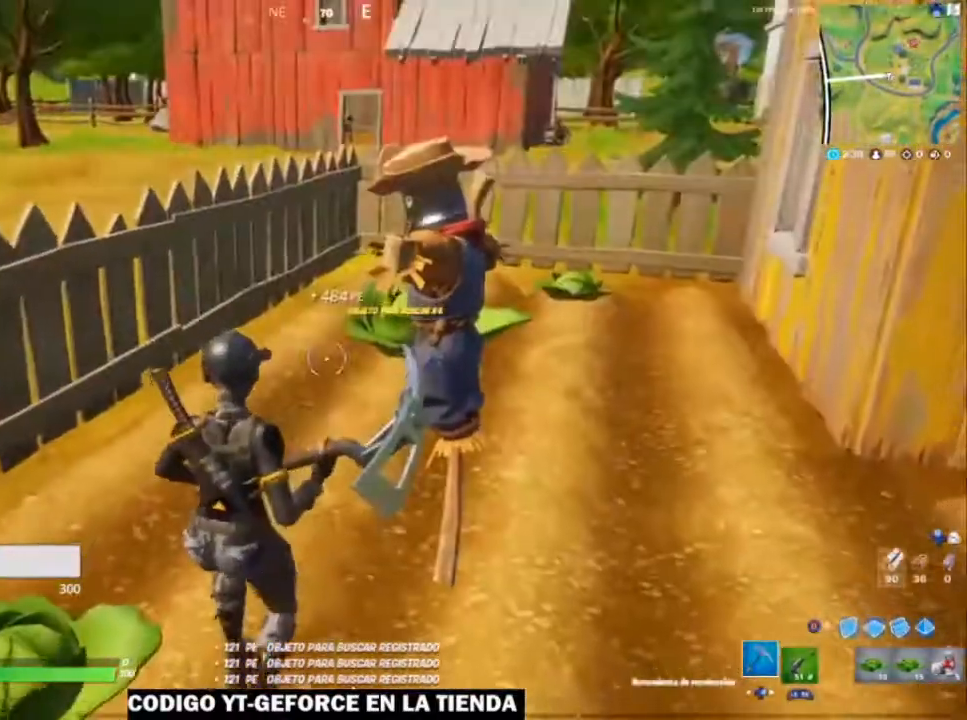
{"buttons": [], "left_stick": "up-right", "right_stick": "center", "events": [[67, "right_stick", "left"], [200, "left_stick", "down-left"], [267, "right_stick", "center"], [350, "DPAD_RIGHT", "down"], [367, "left_stick", "center"], [450, "DPAD_RIGHT", "up"], [450, "left_stick", "up-right"]]}
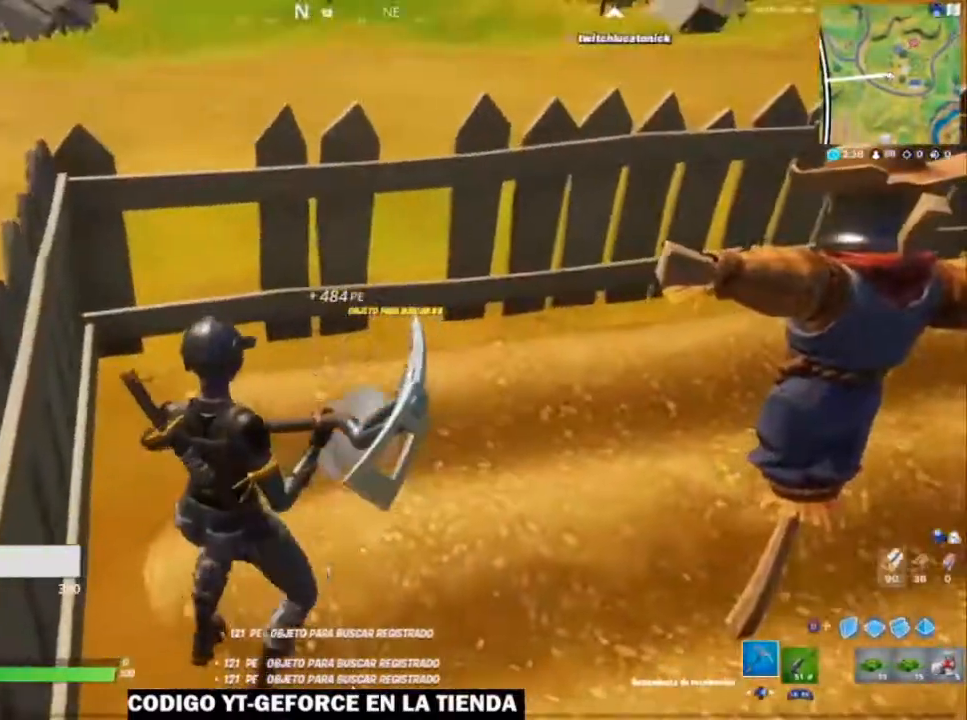
{"buttons": [], "left_stick": "up-left", "right_stick": "right", "events": [[100, "right_stick", "right"], [200, "left_stick", "up"], [300, "right_stick", "center"], [317, "left_stick", "up-left"], [467, "right_stick", "right"]]}
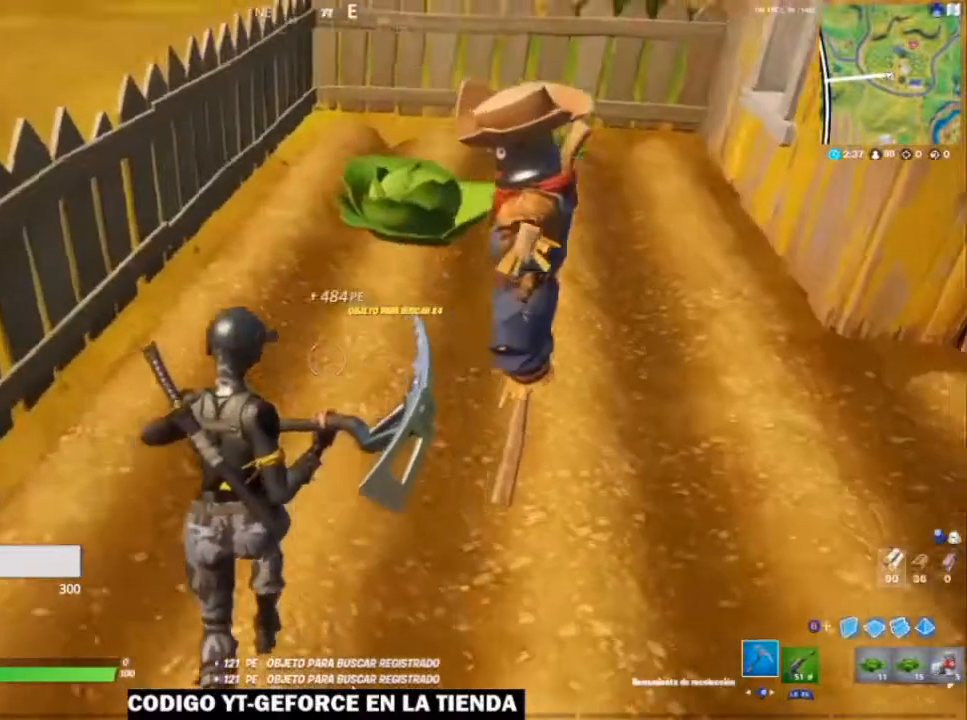
{"buttons": [], "left_stick": "up-left", "right_stick": "center", "events": [[67, "left_stick", "up"], [117, "right_stick", "center"], [317, "left_stick", "up-left"]]}
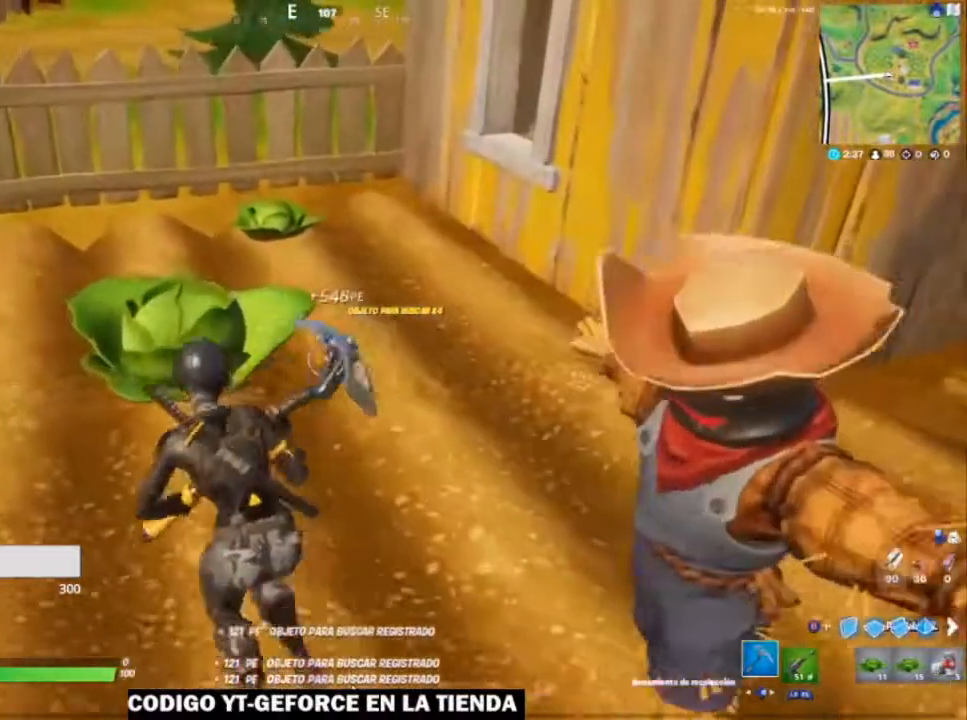
{"buttons": [], "left_stick": "up-right", "right_stick": "center", "events": [[17, "left_stick", "left"], [67, "DPAD_RIGHT", "down"], [150, "DPAD_RIGHT", "up"], [150, "left_stick", "up-left"], [217, "DPAD_RIGHT", "down"], [317, "DPAD_RIGHT", "up"], [367, "left_stick", "up"], [417, "DPAD_RIGHT", "down"], [467, "DPAD_RIGHT", "up"], [467, "left_stick", "up-right"]]}
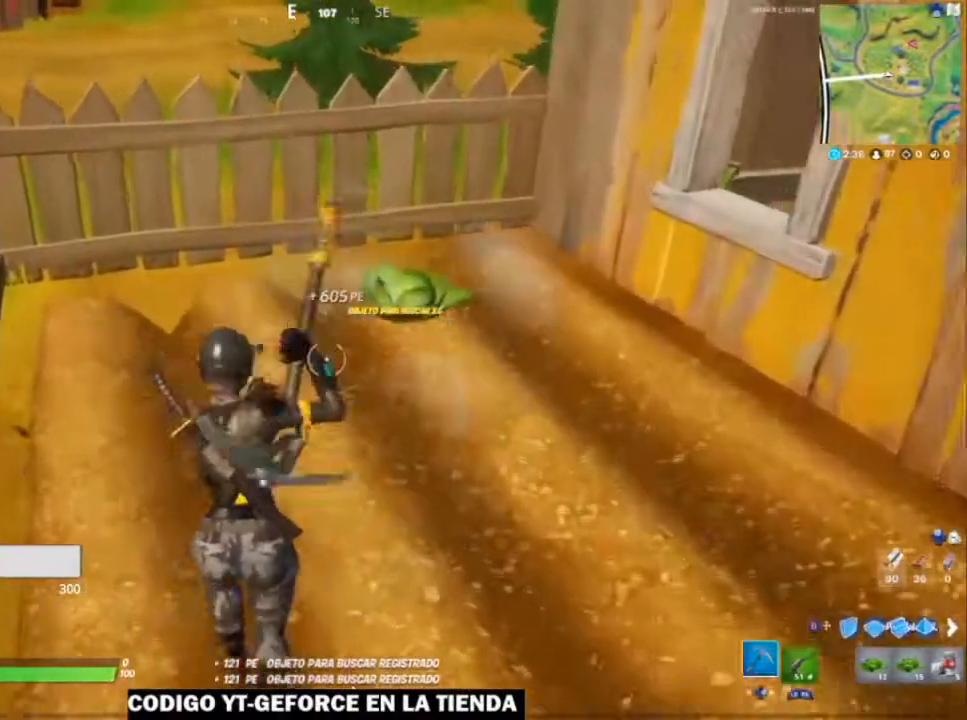
{"buttons": [], "left_stick": "right", "right_stick": "center", "events": [[67, "DPAD_RIGHT", "down"], [150, "DPAD_RIGHT", "up"], [217, "DPAD_RIGHT", "down"], [300, "DPAD_RIGHT", "up"], [350, "left_stick", "right"]]}
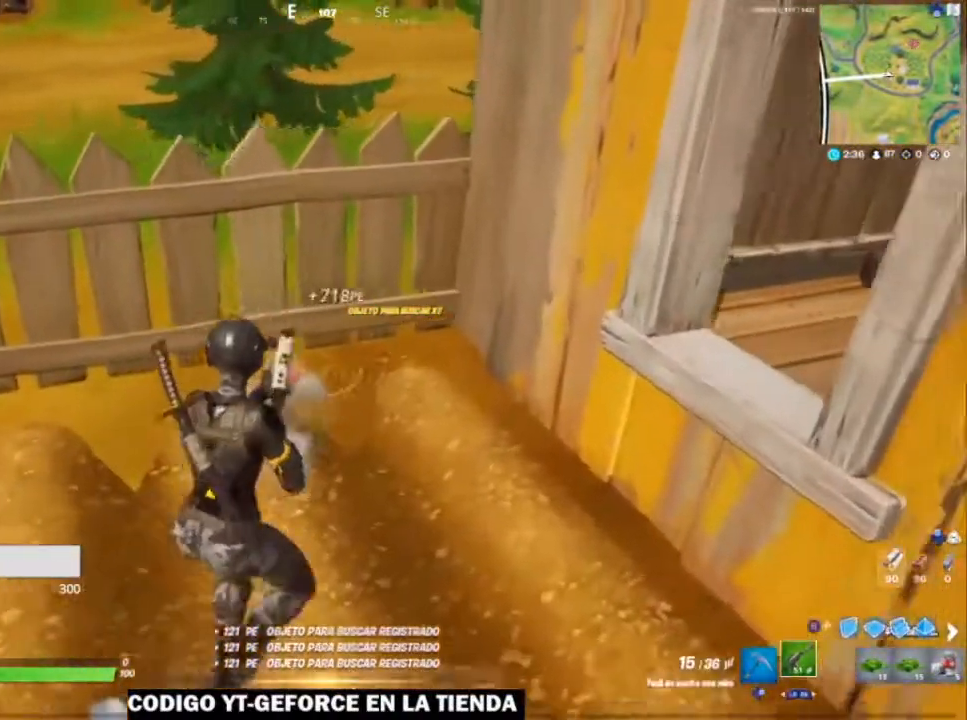
{"buttons": [], "left_stick": "center", "right_stick": "center", "events": [[17, "left_stick", "center"], [117, "DPAD_UP", "down"], [250, "DPAD_UP", "up"], [367, "DPAD_RIGHT", "down"], [467, "DPAD_RIGHT", "up"]]}
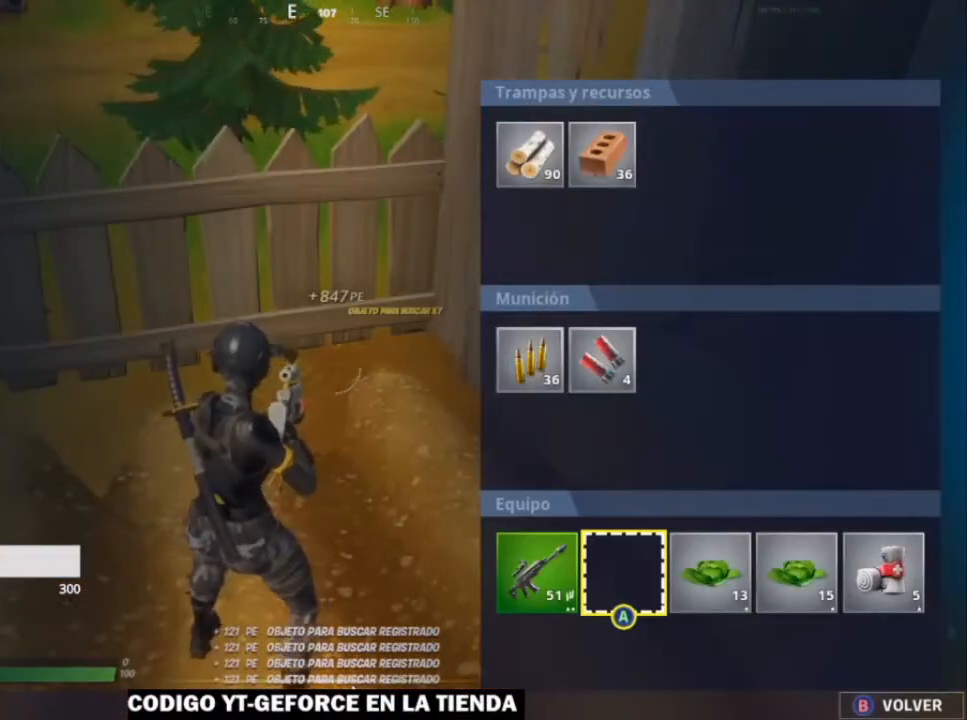
{"buttons": [], "left_stick": "center", "right_stick": "center", "events": [[67, "DPAD_RIGHT", "down"], [167, "DPAD_RIGHT", "up"], [317, "DPAD_RIGHT", "down"], [417, "DPAD_RIGHT", "up"]]}
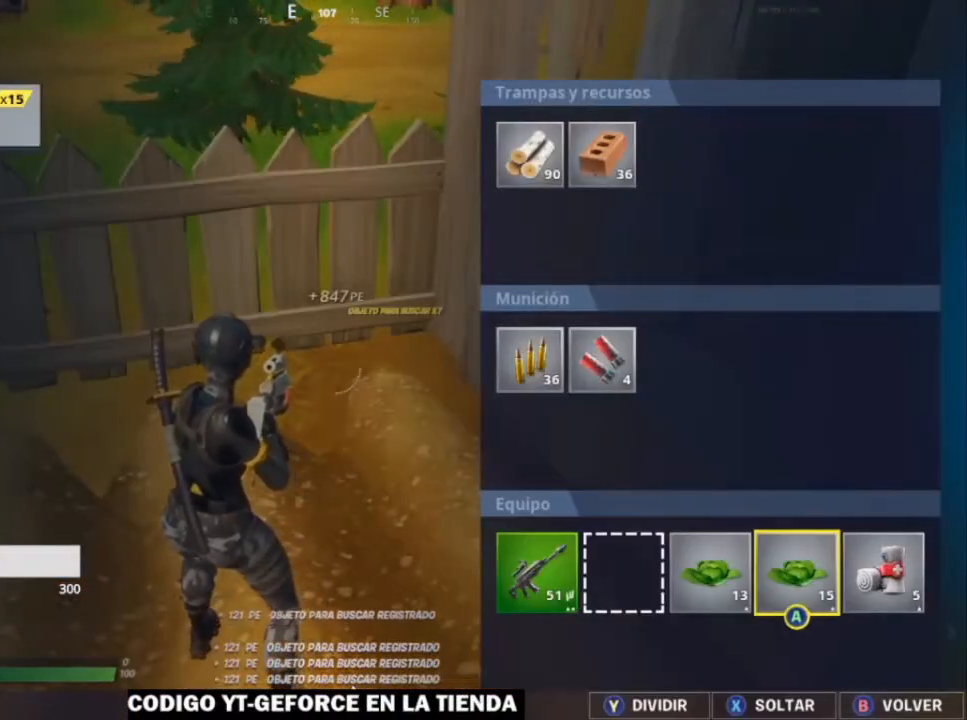
{"buttons": [], "left_stick": "center", "right_stick": "center", "events": [[17, "DPAD_RIGHT", "down"], [117, "DPAD_RIGHT", "up"], [200, "X", "down"], [267, "R2", "down"], [317, "X", "up"], [350, "A", "down"], [417, "R2", "up"], [450, "A", "up"]]}
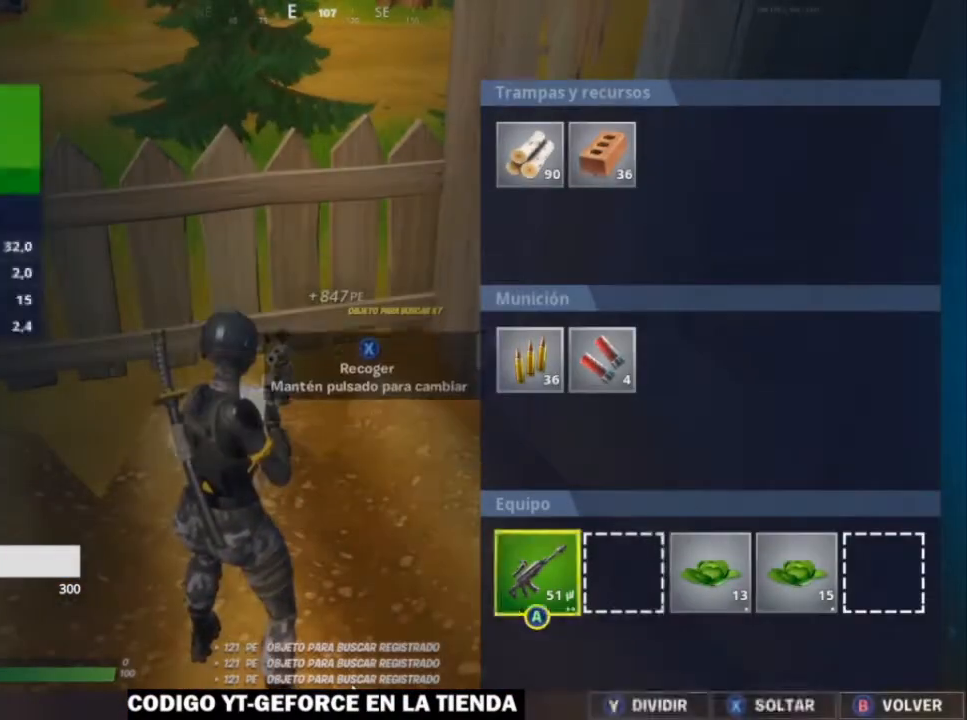
{"buttons": ["DPAD_RIGHT"], "left_stick": "center", "right_stick": "center", "events": [[17, "DPAD_RIGHT", "down"], [117, "DPAD_RIGHT", "up"], [217, "DPAD_RIGHT", "down"], [317, "DPAD_RIGHT", "up"], [417, "DPAD_RIGHT", "down"]]}
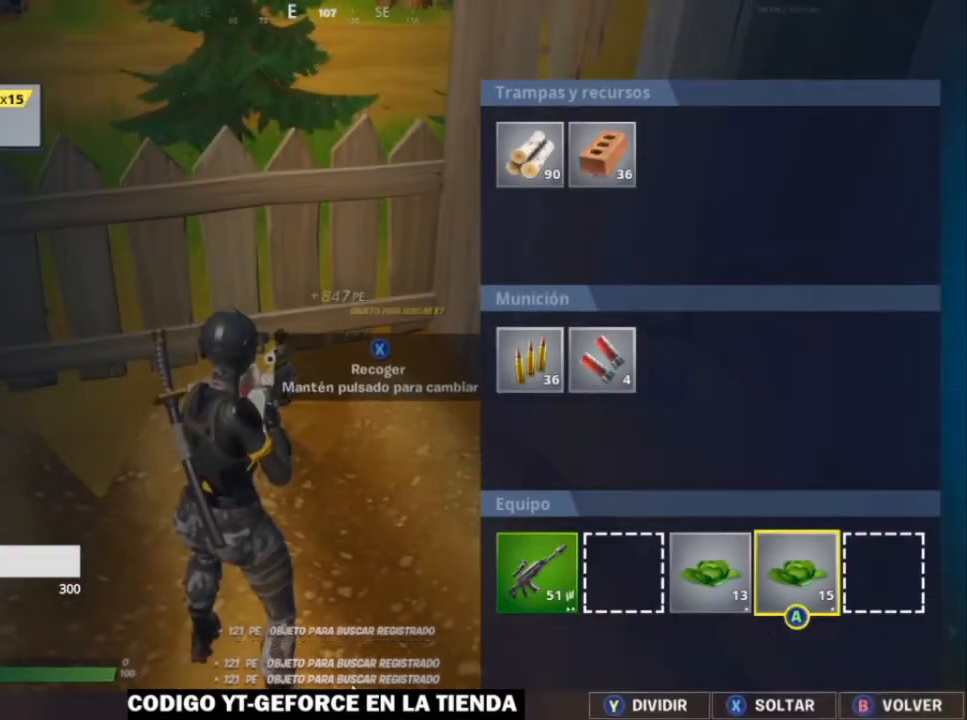
{"buttons": ["DPAD_LEFT"], "left_stick": "center", "right_stick": "center", "events": [[17, "A", "down"], [50, "DPAD_RIGHT", "up"], [117, "A", "up"], [150, "DPAD_RIGHT", "down"], [167, "A", "down"], [267, "A", "up"], [267, "DPAD_RIGHT", "up"], [350, "DPAD_LEFT", "down"]]}
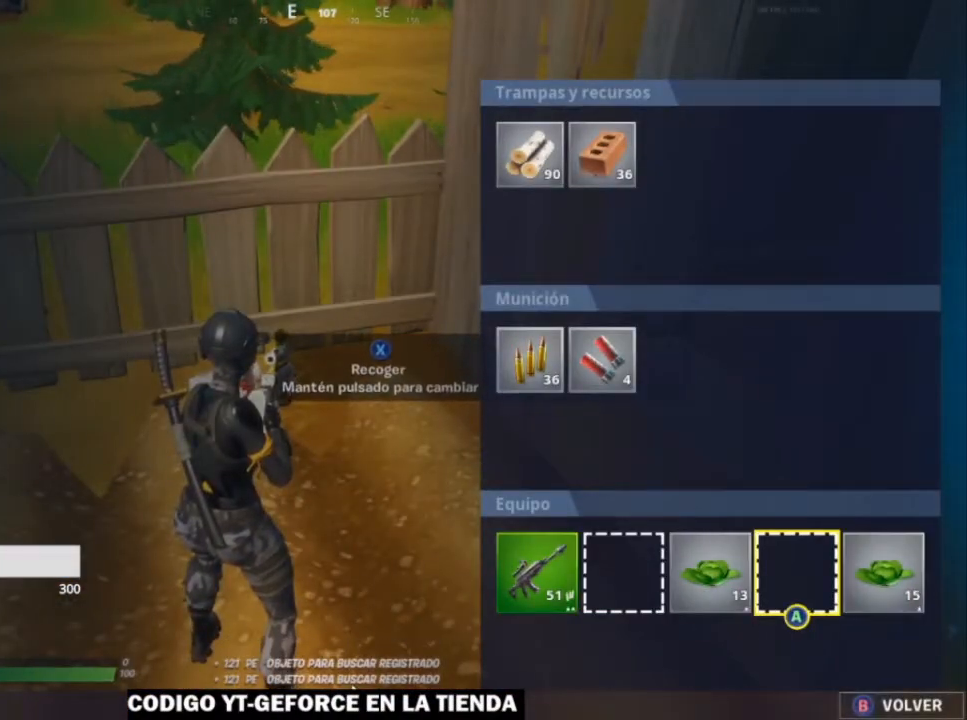
{"buttons": [], "left_stick": "center", "right_stick": "center", "events": [[67, "DPAD_LEFT", "up"], [100, "A", "down"], [200, "A", "up"], [367, "DPAD_RIGHT", "down"], [467, "DPAD_RIGHT", "up"]]}
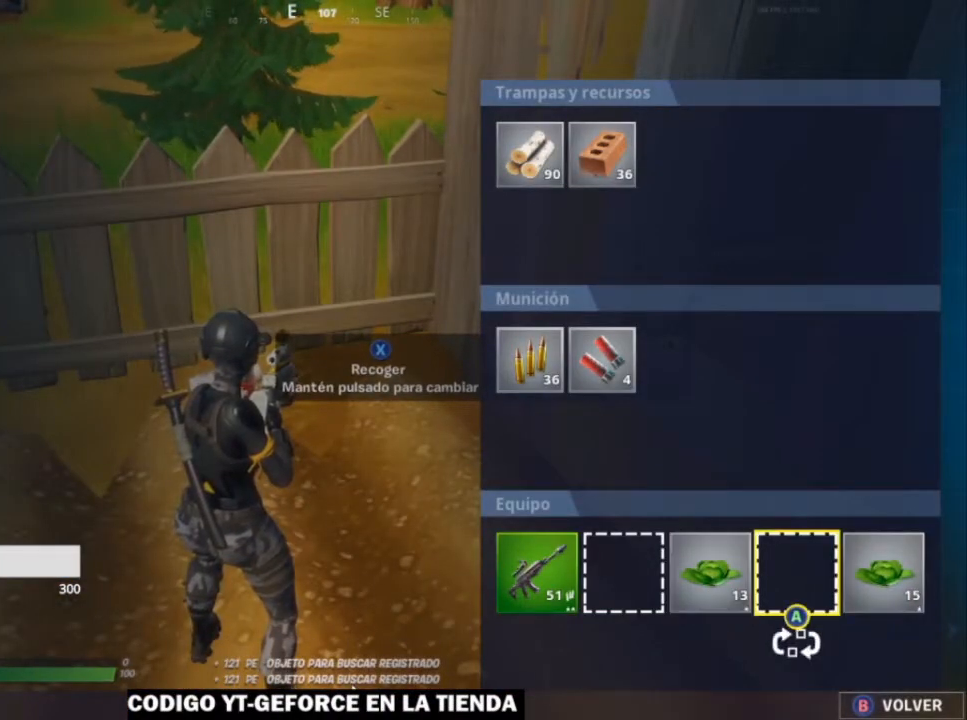
{"buttons": [], "left_stick": "center", "right_stick": "right", "events": [[17, "A", "down"], [100, "A", "up"], [150, "B", "down"], [250, "B", "up"], [417, "right_stick", "right"]]}
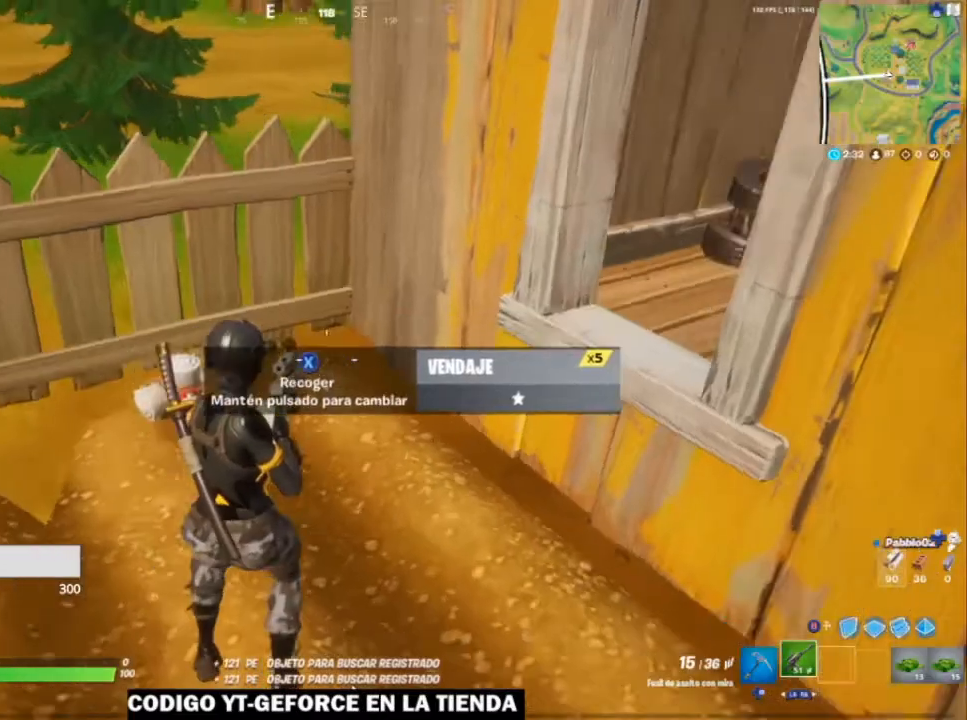
{"buttons": [], "left_stick": "right", "right_stick": "center", "events": [[117, "DPAD_RIGHT", "down"], [167, "right_stick", "center"], [200, "DPAD_RIGHT", "up"], [417, "left_stick", "right"]]}